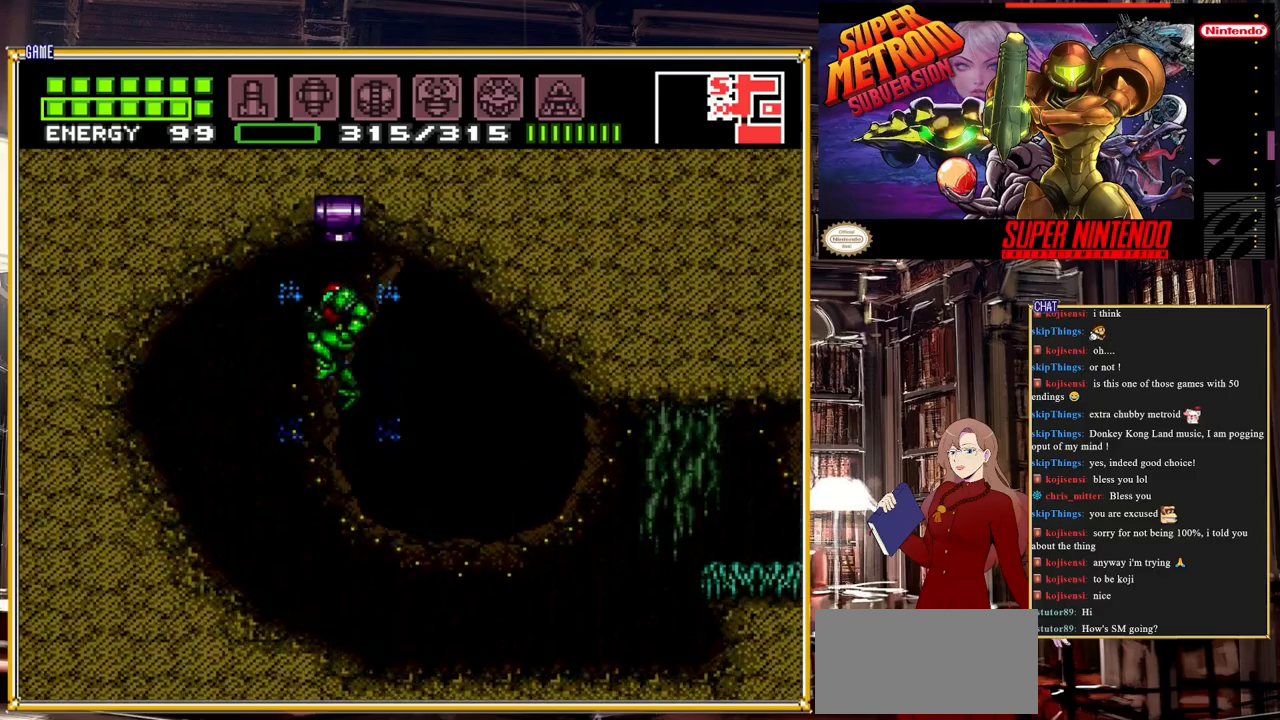
Gameplay with a controller (Nintendo layout); each line is a JSON object with the inputs held at the frame after it. "events" lists button and stick changes between this image and that frame as [ms after this image, input, new state], when the widget could be followed in between. Not read: L3 R3.
{"buttons": ["A"], "events": []}
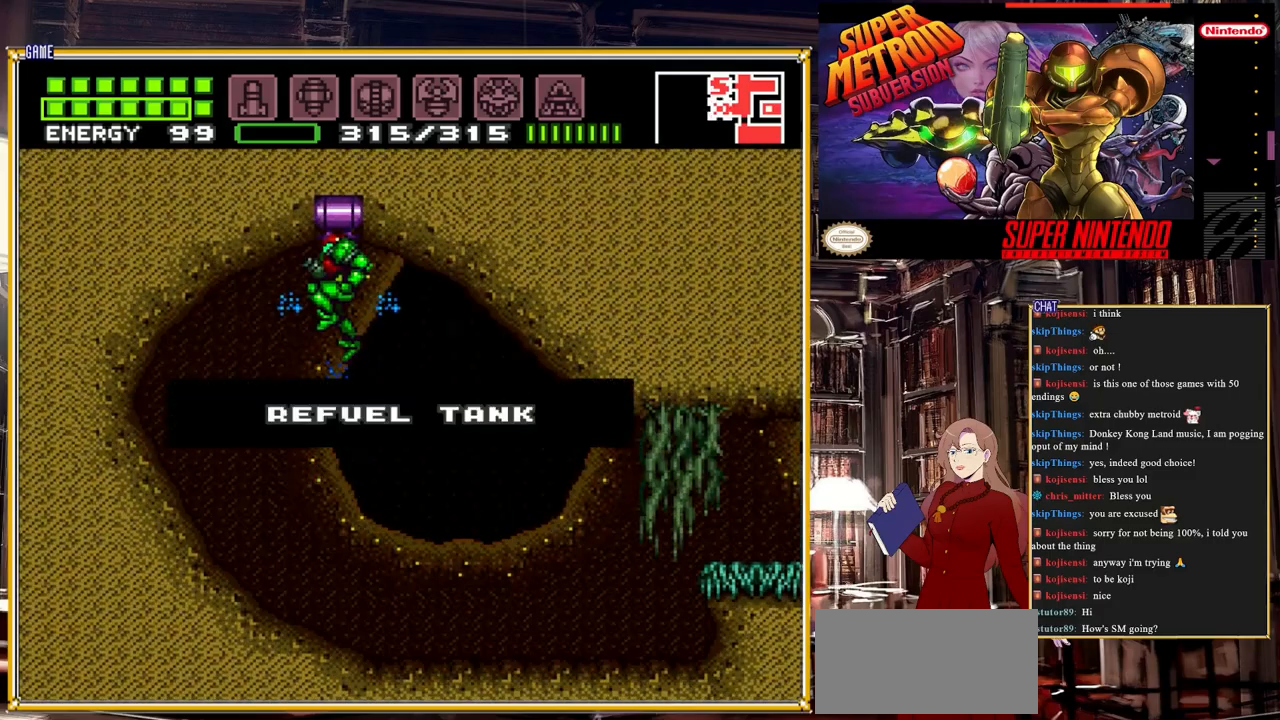
{"buttons": ["A"], "events": []}
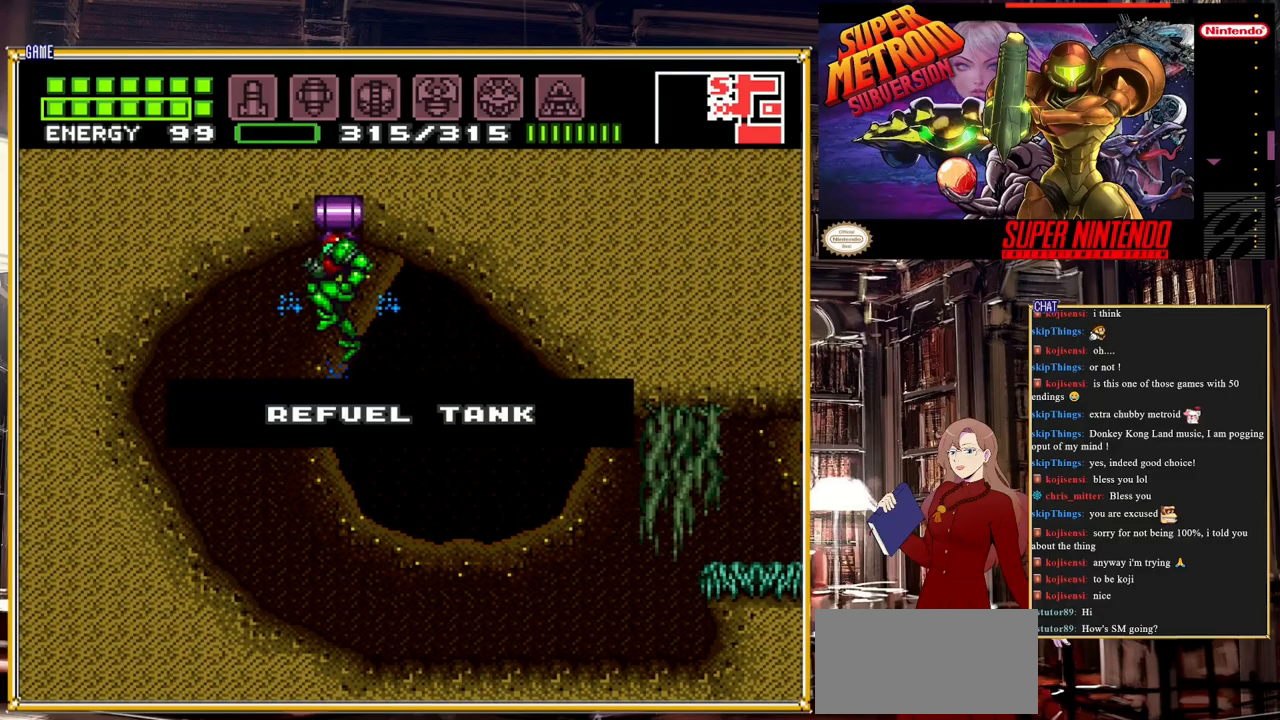
{"buttons": [], "events": [[250, "A", "up"]]}
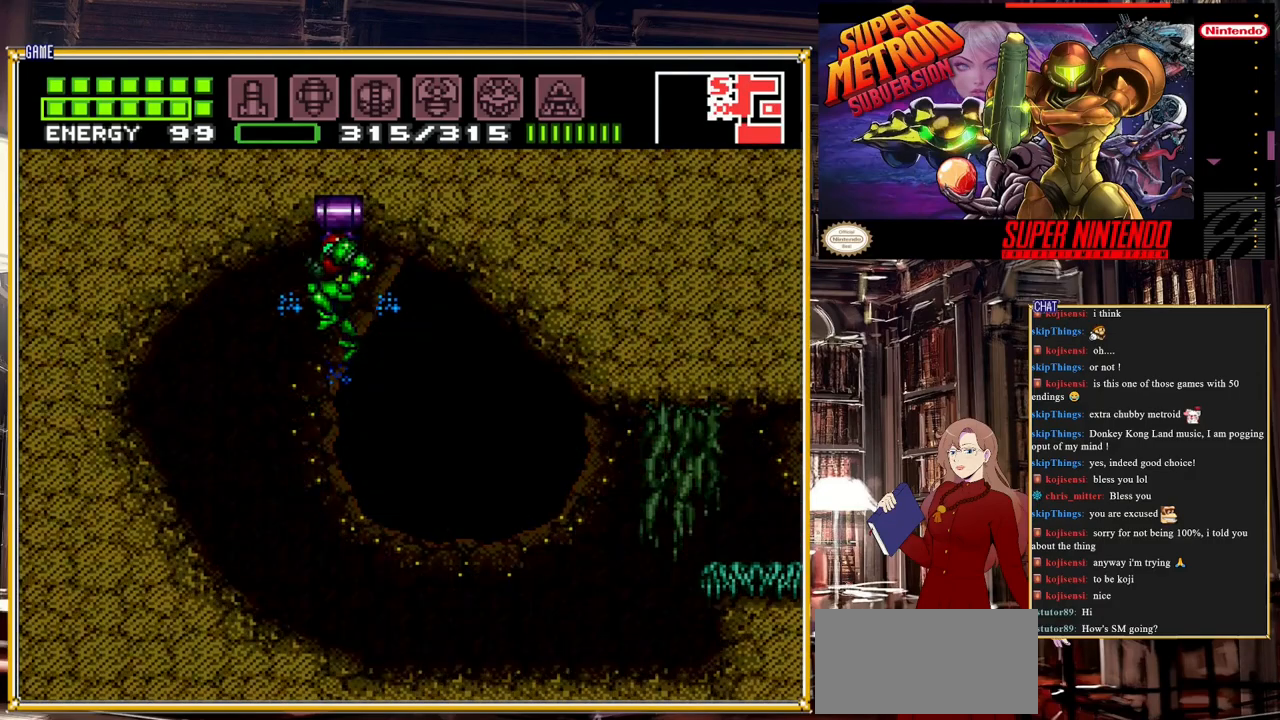
{"buttons": ["B", "DPAD_RIGHT"], "events": [[333, "DPAD_RIGHT", "down"], [483, "B", "down"]]}
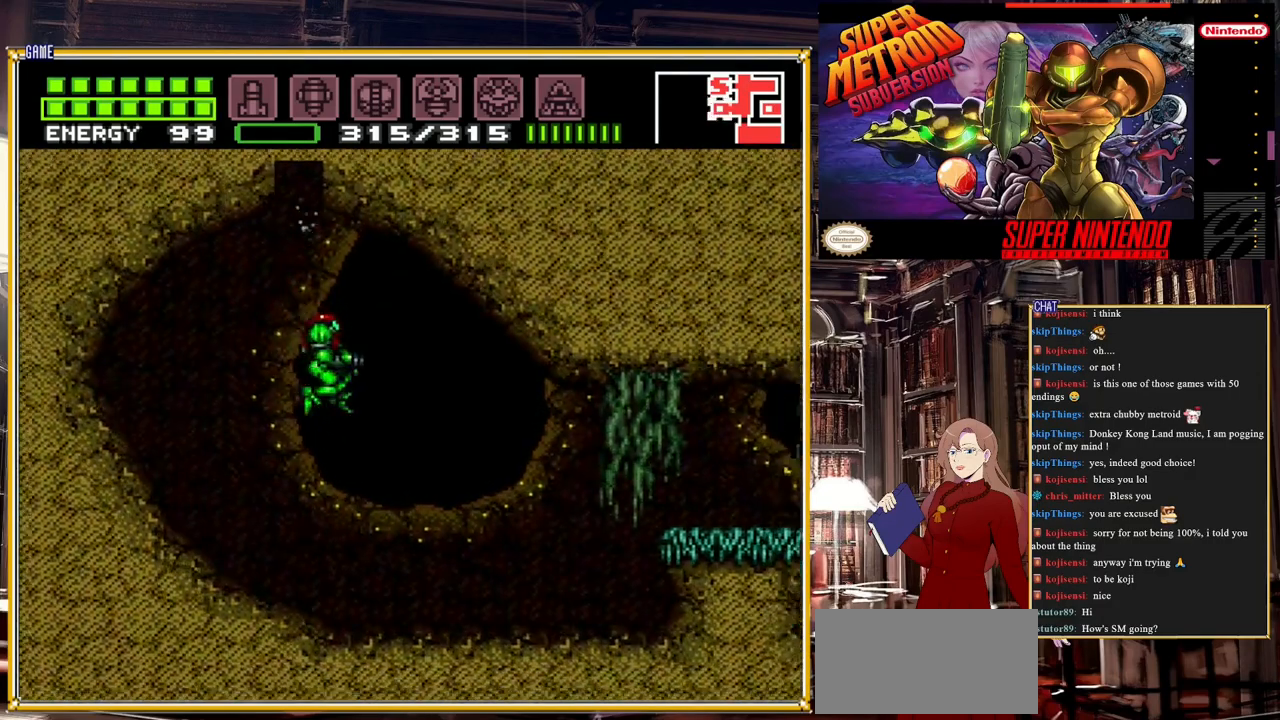
{"buttons": ["B", "DPAD_RIGHT"], "events": []}
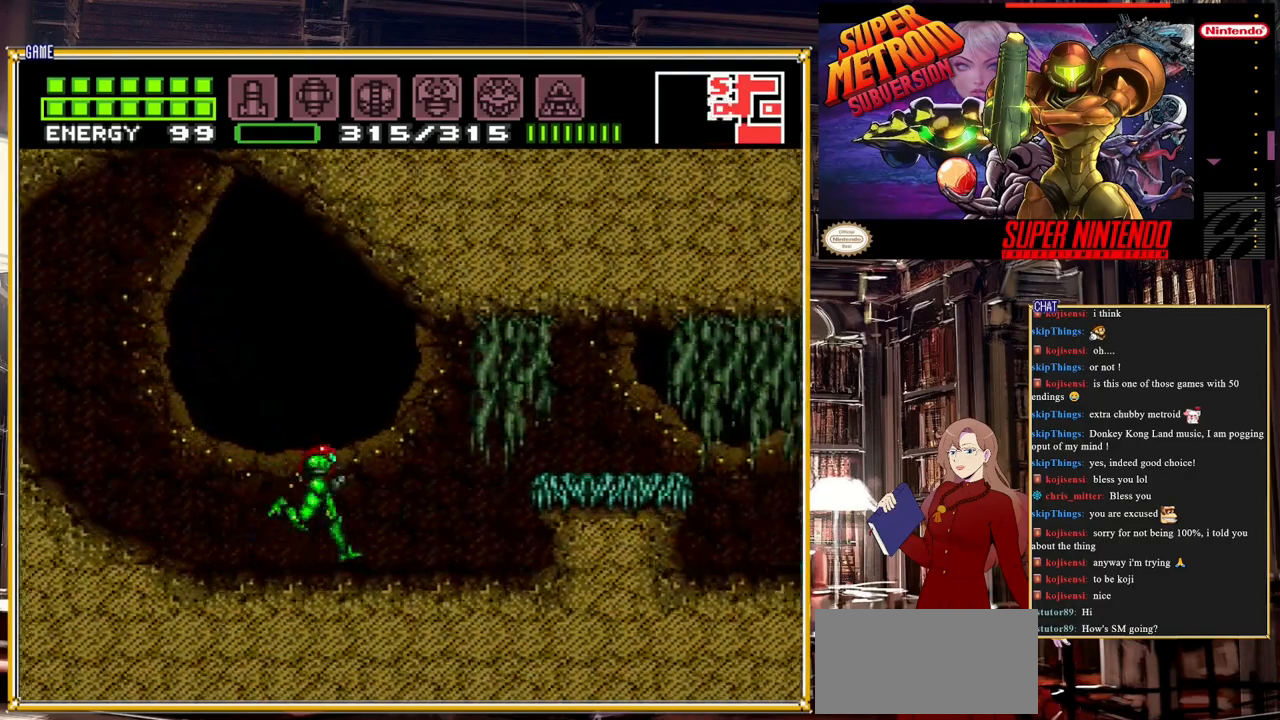
{"buttons": ["A", "B", "DPAD_RIGHT"], "events": [[183, "A", "down"]]}
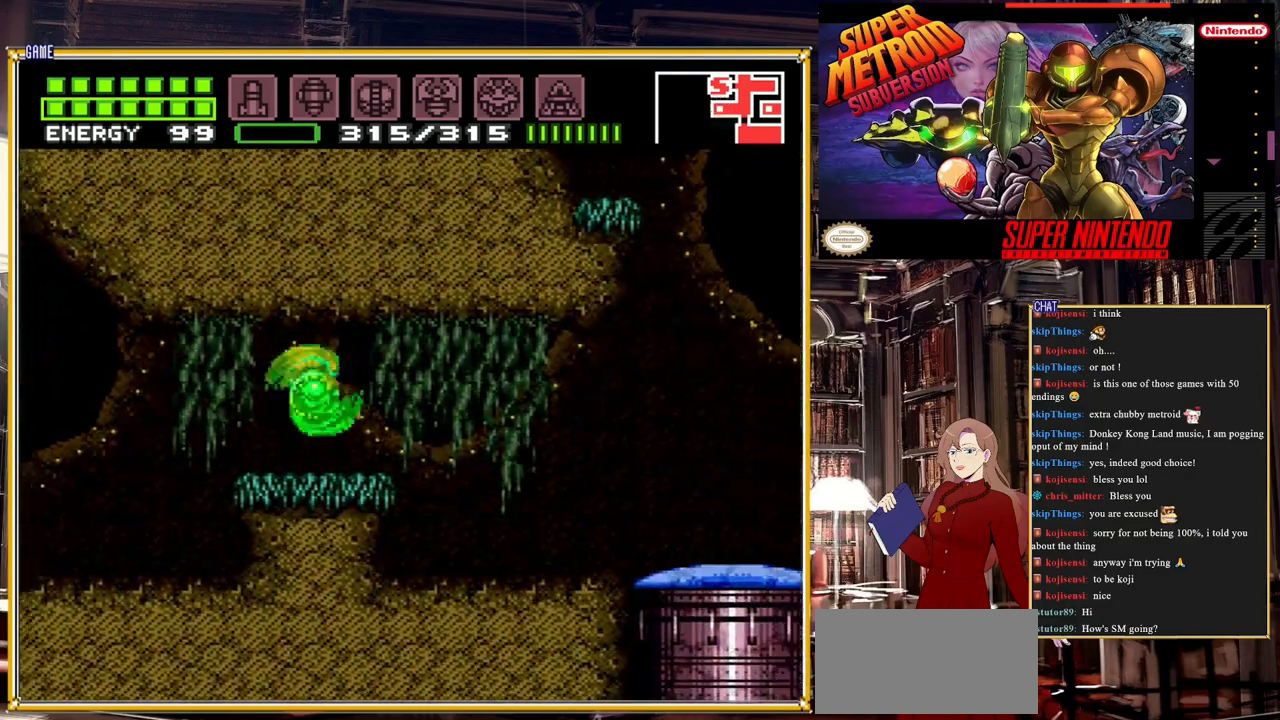
{"buttons": ["B", "DPAD_RIGHT"], "events": [[133, "A", "up"], [200, "A", "down"], [400, "A", "up"]]}
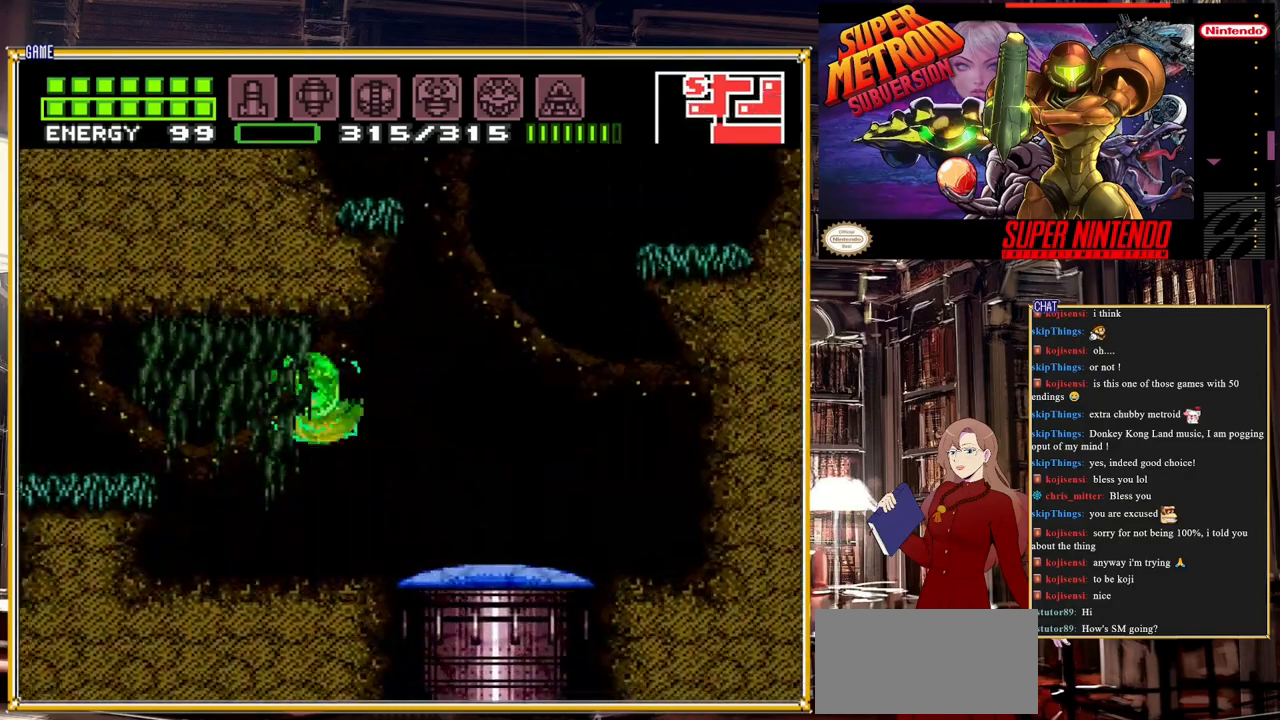
{"buttons": ["A", "B", "DPAD_LEFT"], "events": [[200, "A", "down"], [333, "DPAD_RIGHT", "up"], [383, "DPAD_LEFT", "down"]]}
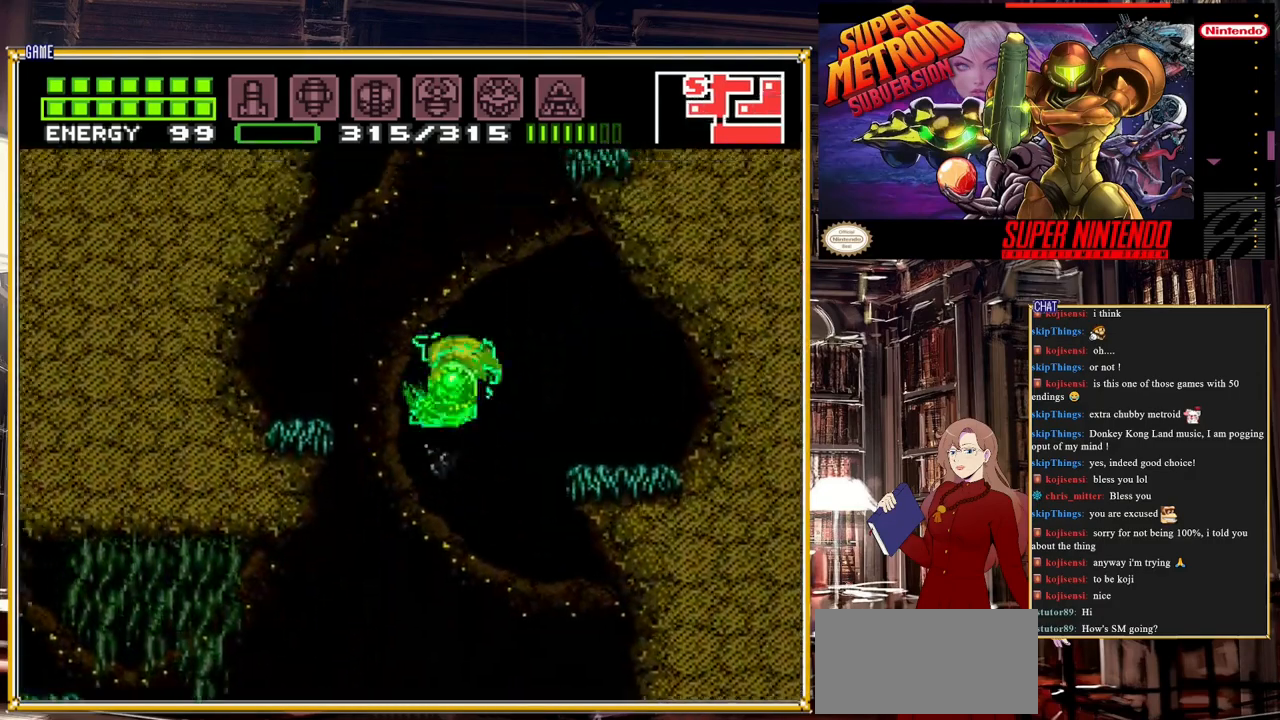
{"buttons": ["A"], "events": [[200, "DPAD_LEFT", "up"], [467, "B", "up"]]}
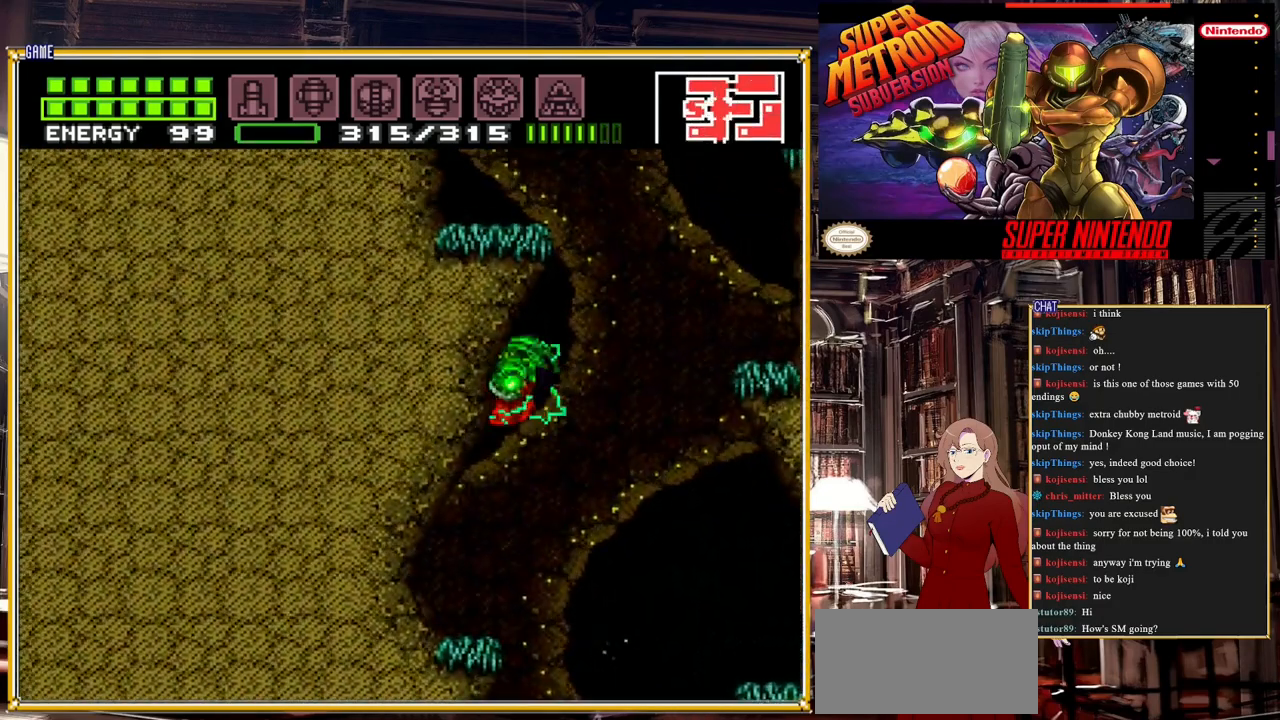
{"buttons": ["A", "DPAD_RIGHT"], "events": [[33, "DPAD_RIGHT", "down"], [83, "A", "up"], [483, "A", "down"]]}
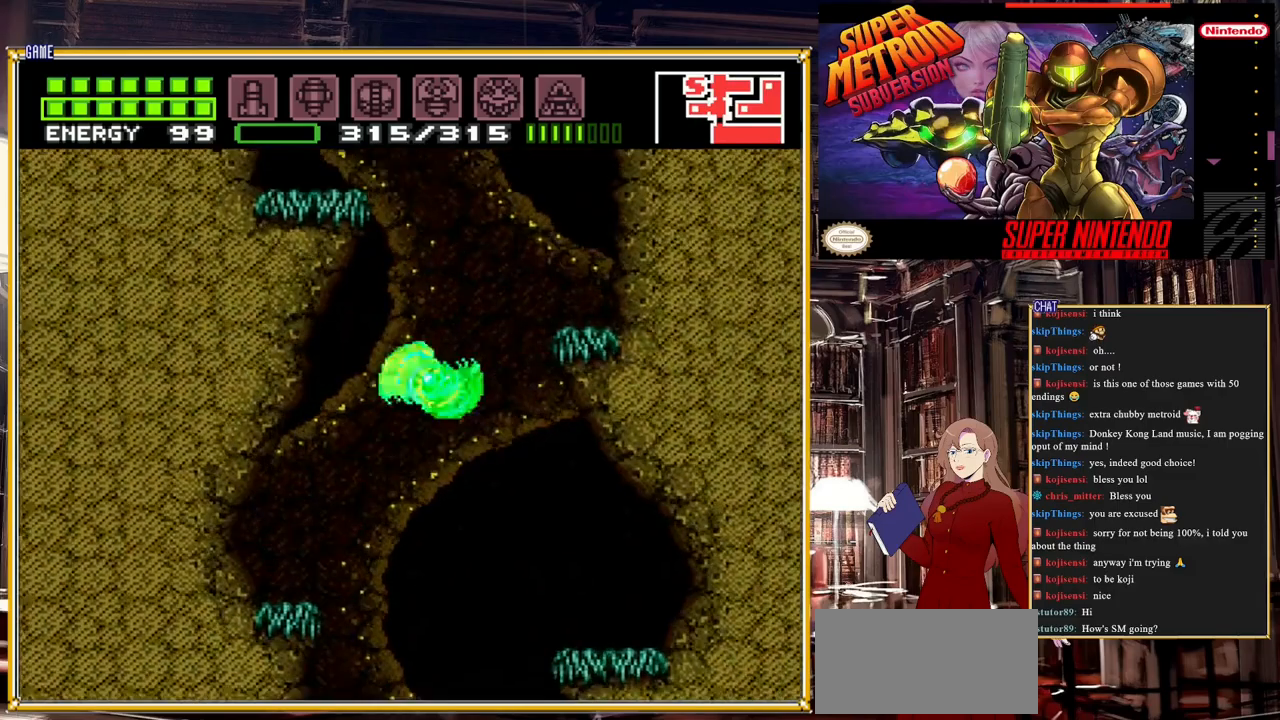
{"buttons": ["A", "DPAD_LEFT"], "events": [[50, "DPAD_RIGHT", "up"], [150, "DPAD_LEFT", "down"]]}
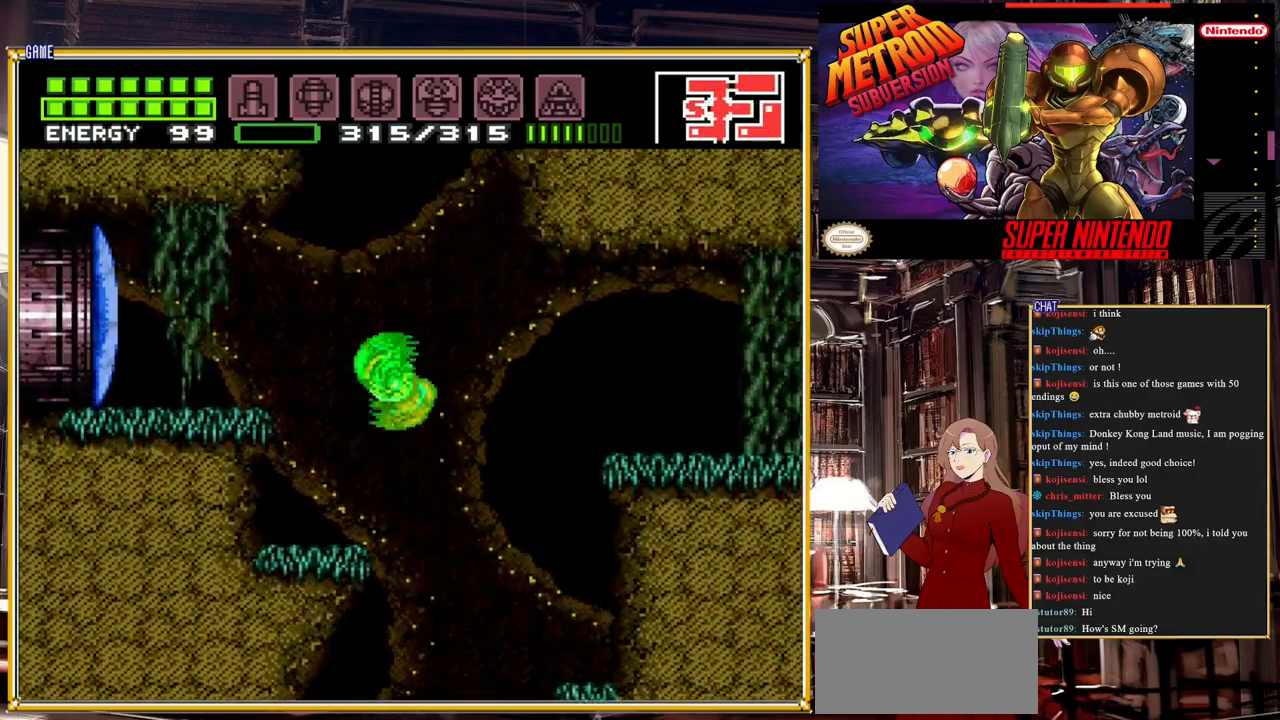
{"buttons": ["DPAD_LEFT"], "events": [[383, "A", "up"]]}
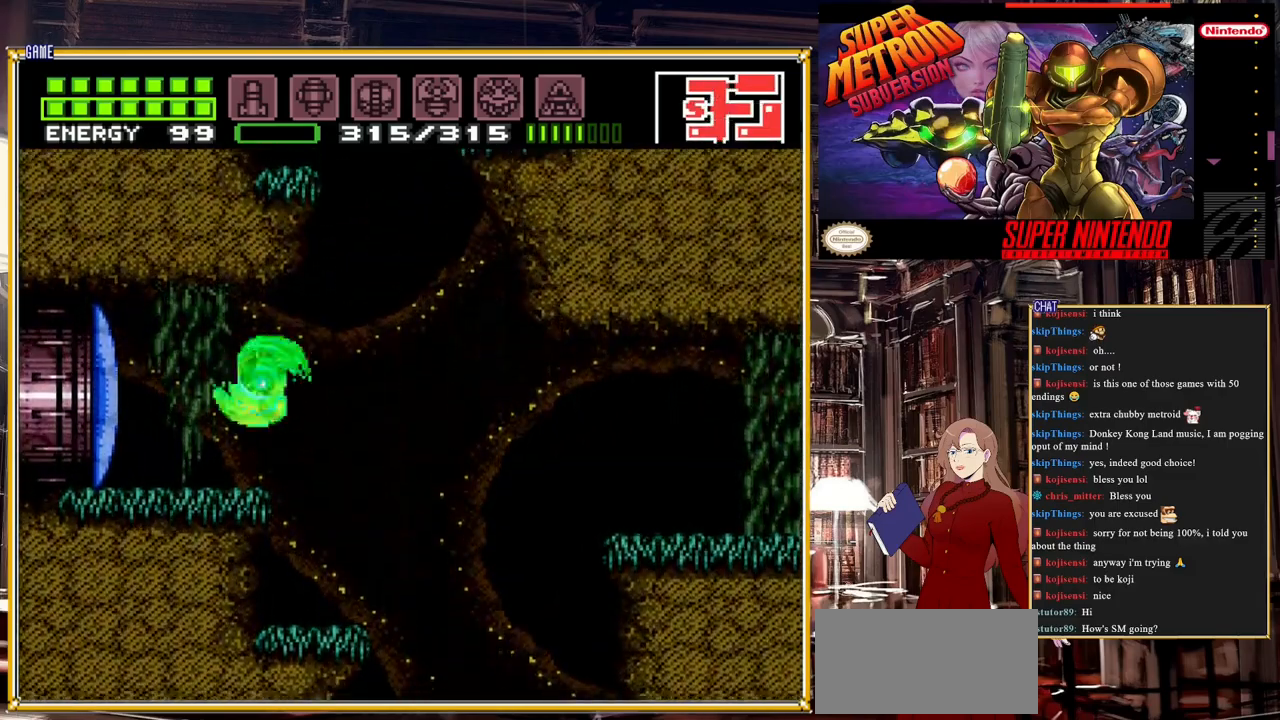
{"buttons": ["DPAD_LEFT"], "events": [[133, "L1", "down"], [167, "Y", "down"], [233, "L1", "up"], [267, "Y", "up"]]}
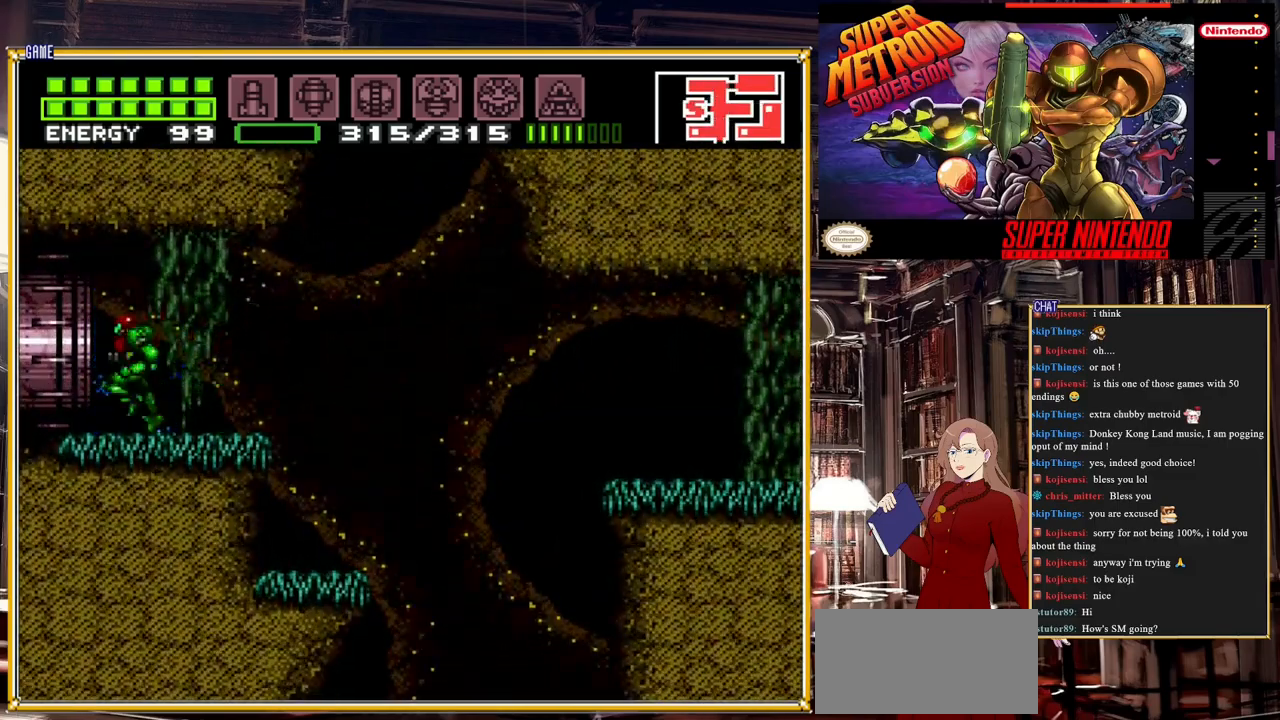
{"buttons": ["DPAD_LEFT"], "events": []}
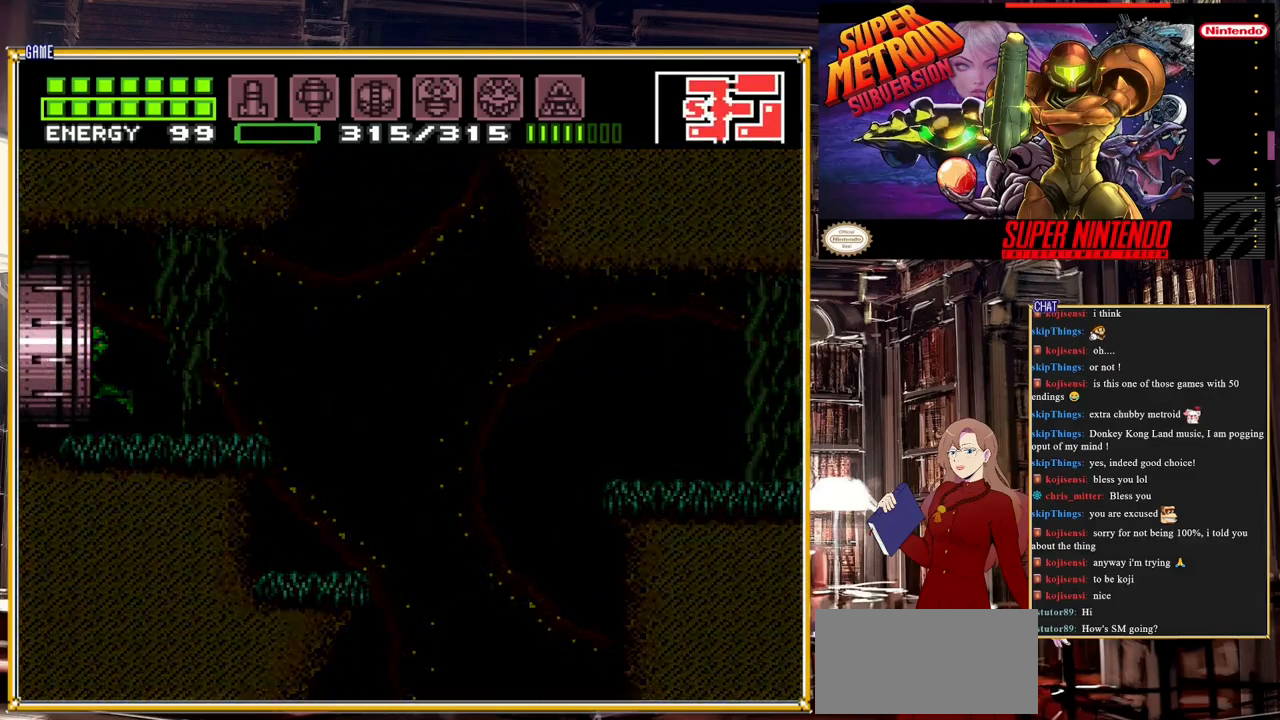
{"buttons": [], "events": [[267, "DPAD_LEFT", "up"]]}
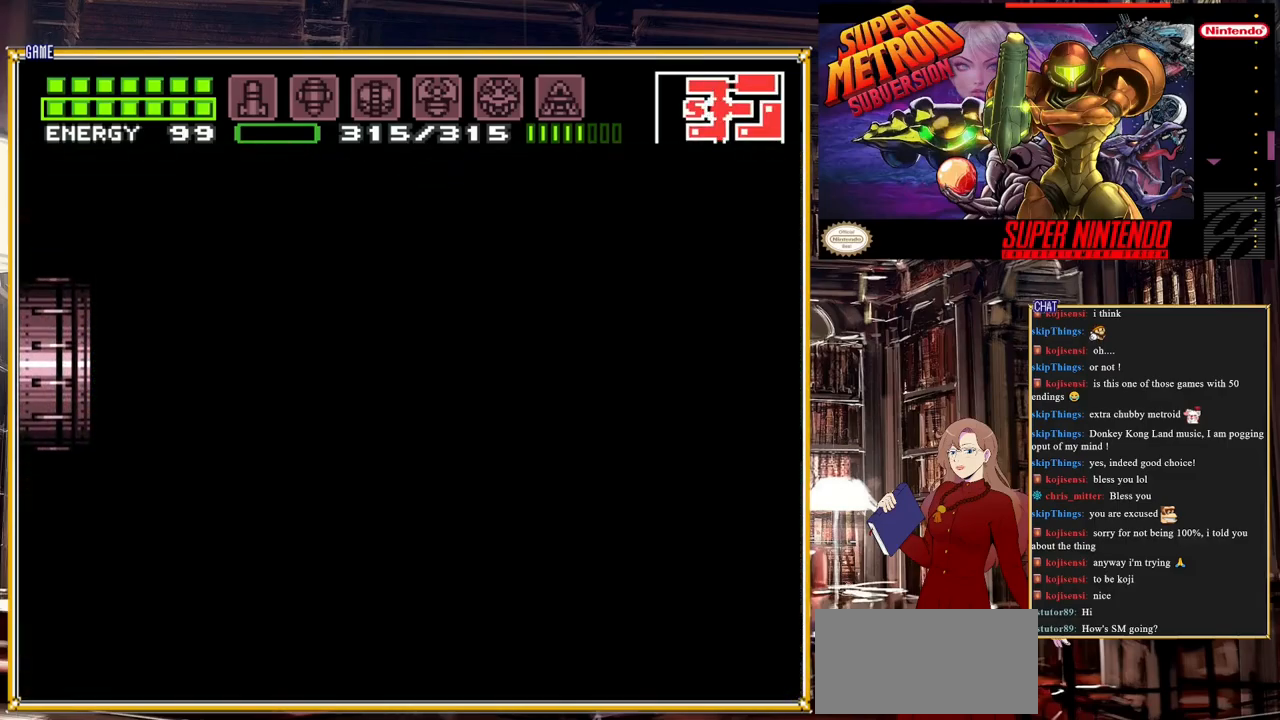
{"buttons": [], "events": []}
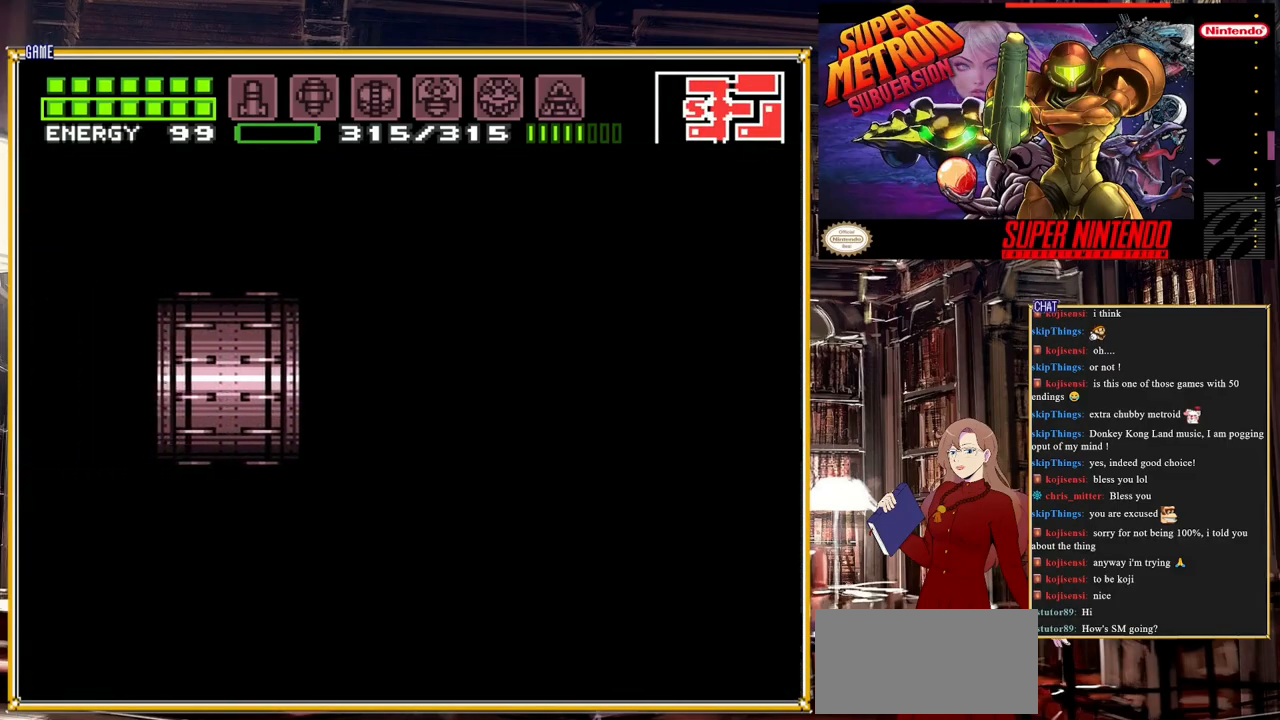
{"buttons": [], "events": []}
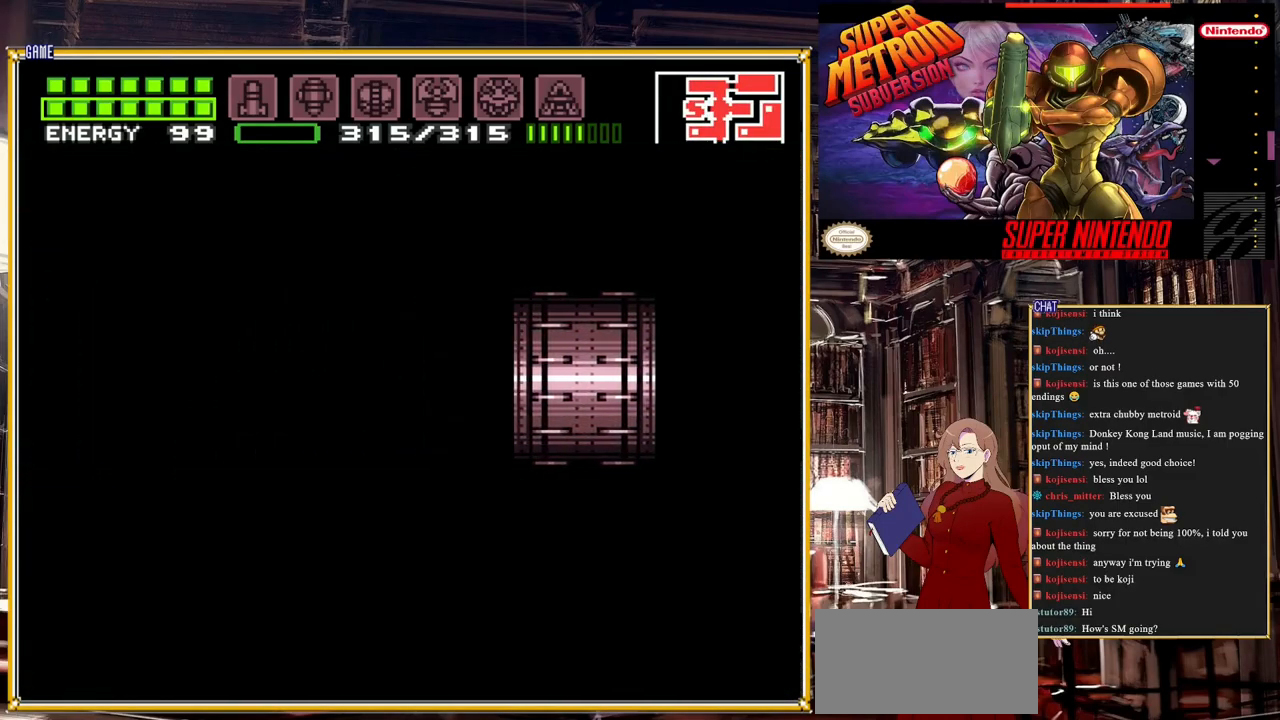
{"buttons": [], "events": []}
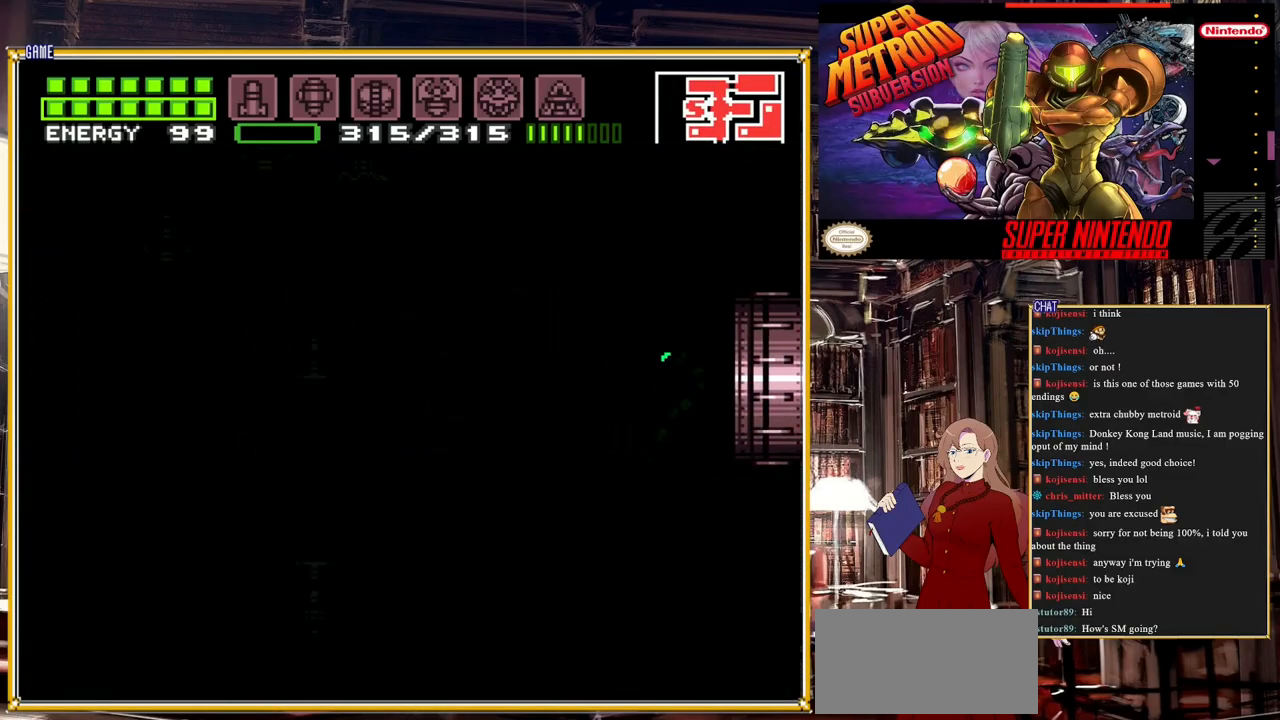
{"buttons": [], "events": []}
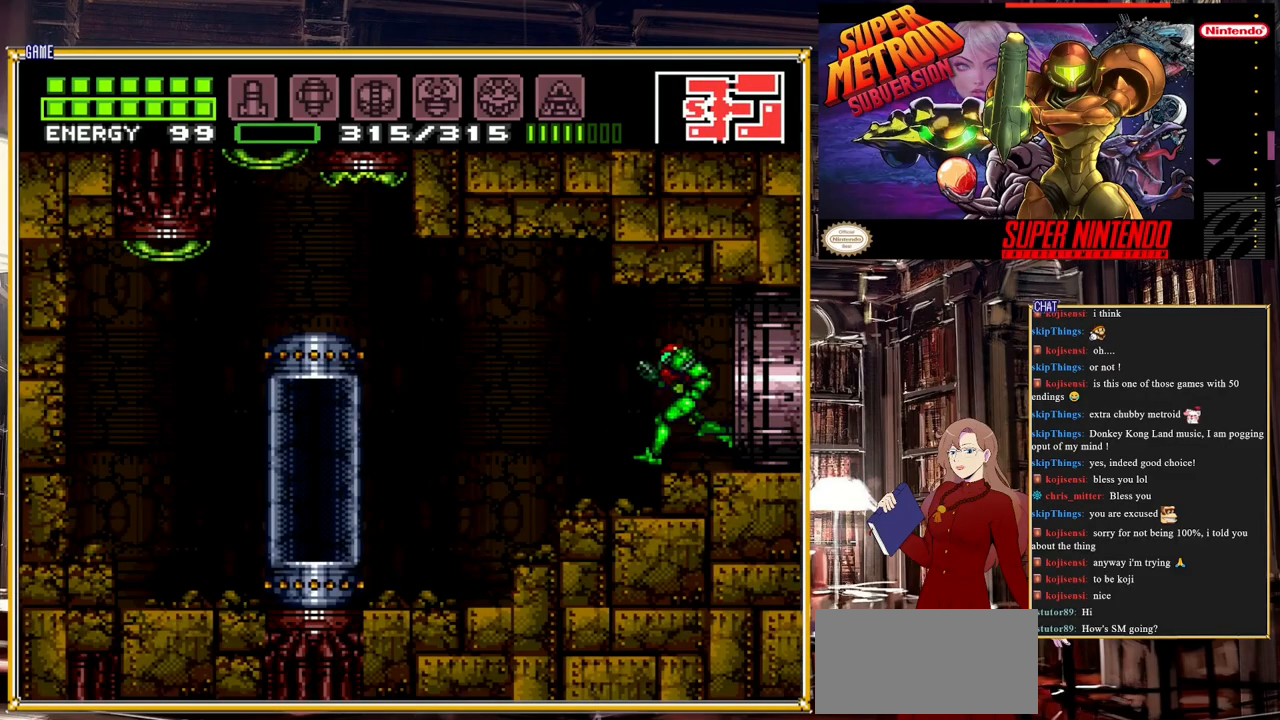
{"buttons": [], "events": []}
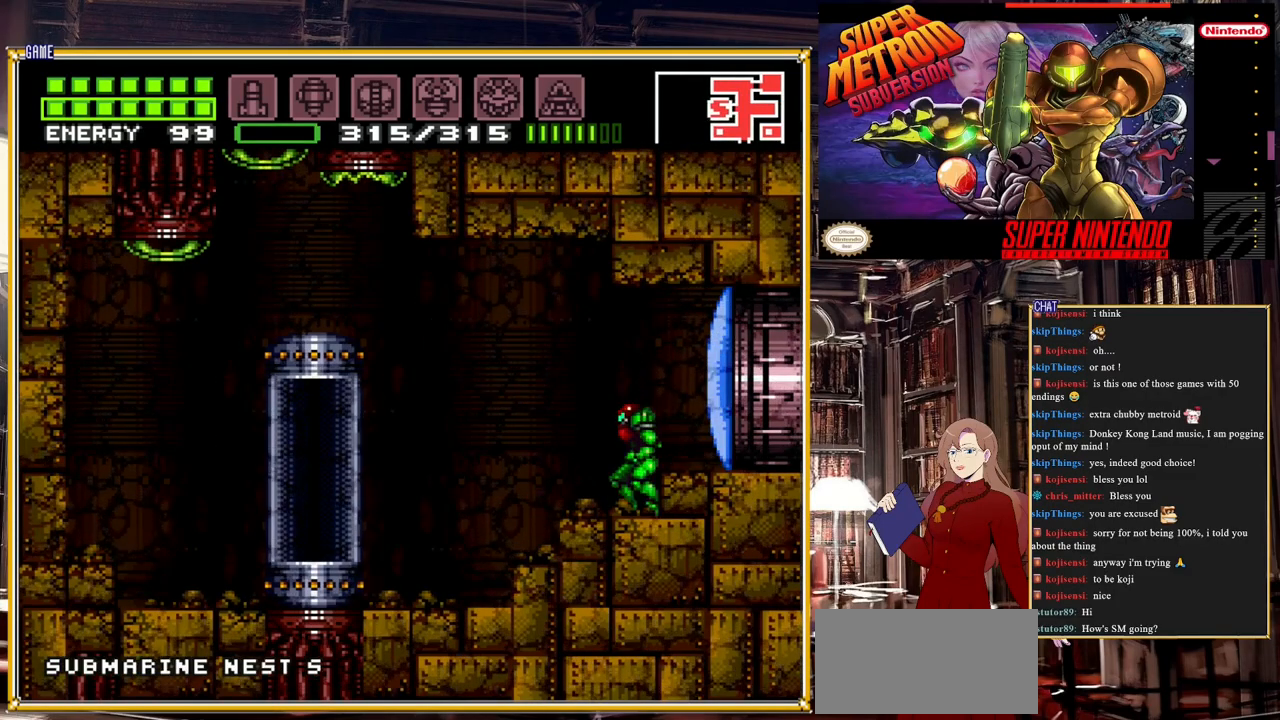
{"buttons": [], "events": []}
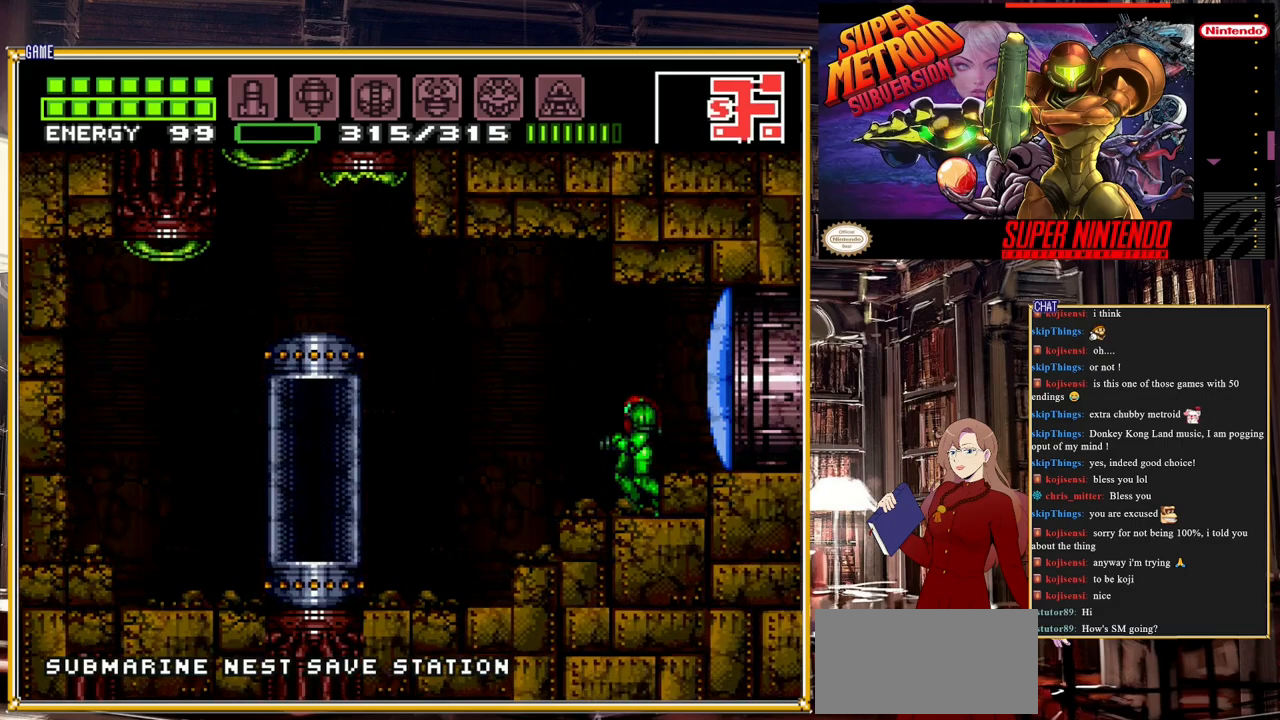
{"buttons": ["X"], "events": [[150, "X", "down"], [250, "X", "up"], [317, "X", "down"], [417, "X", "up"], [483, "X", "down"]]}
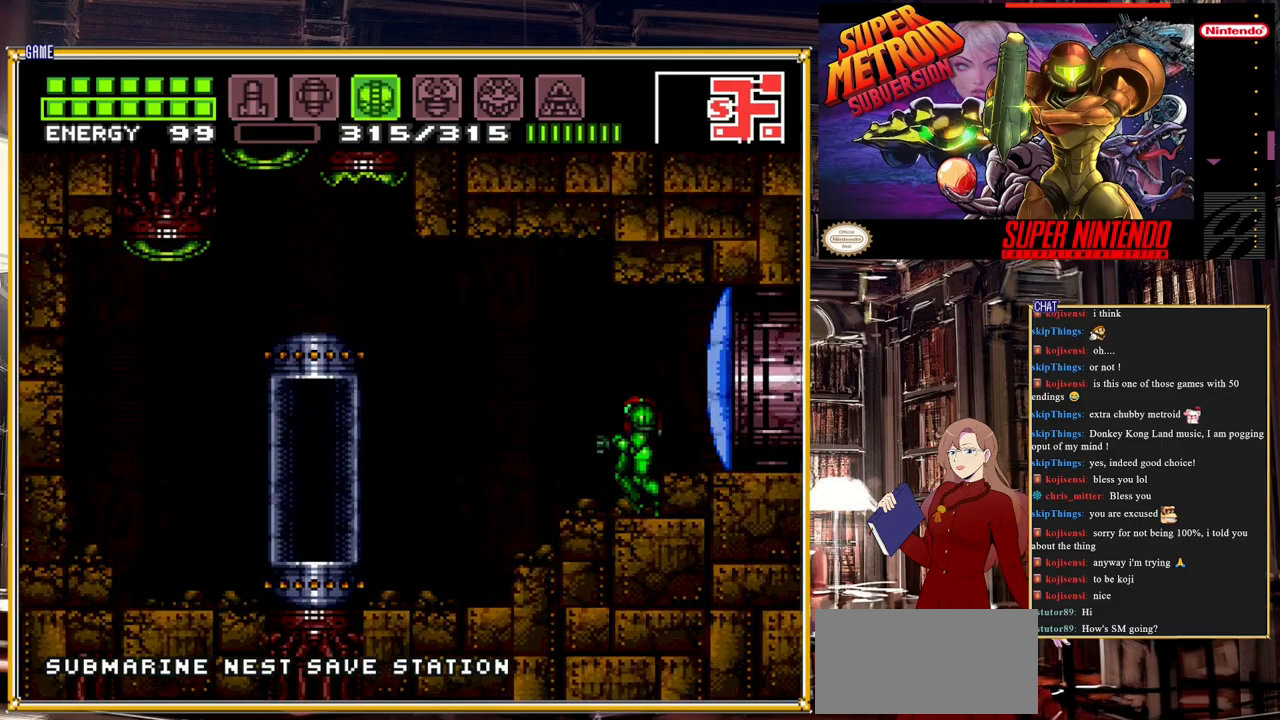
{"buttons": ["X"], "events": [[67, "X", "up"], [150, "X", "down"], [200, "X", "up"], [300, "X", "down"], [367, "X", "up"], [400, "X", "down"]]}
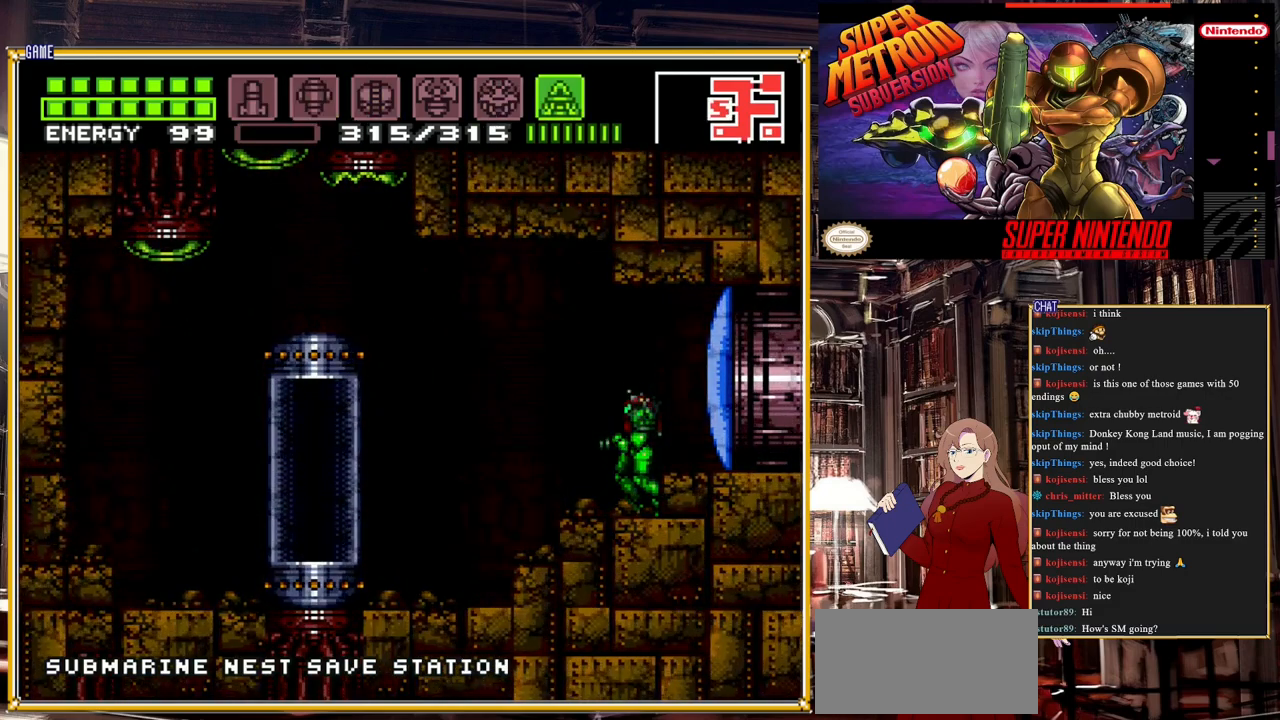
{"buttons": ["Y"], "events": [[50, "X", "up"], [150, "Y", "down"]]}
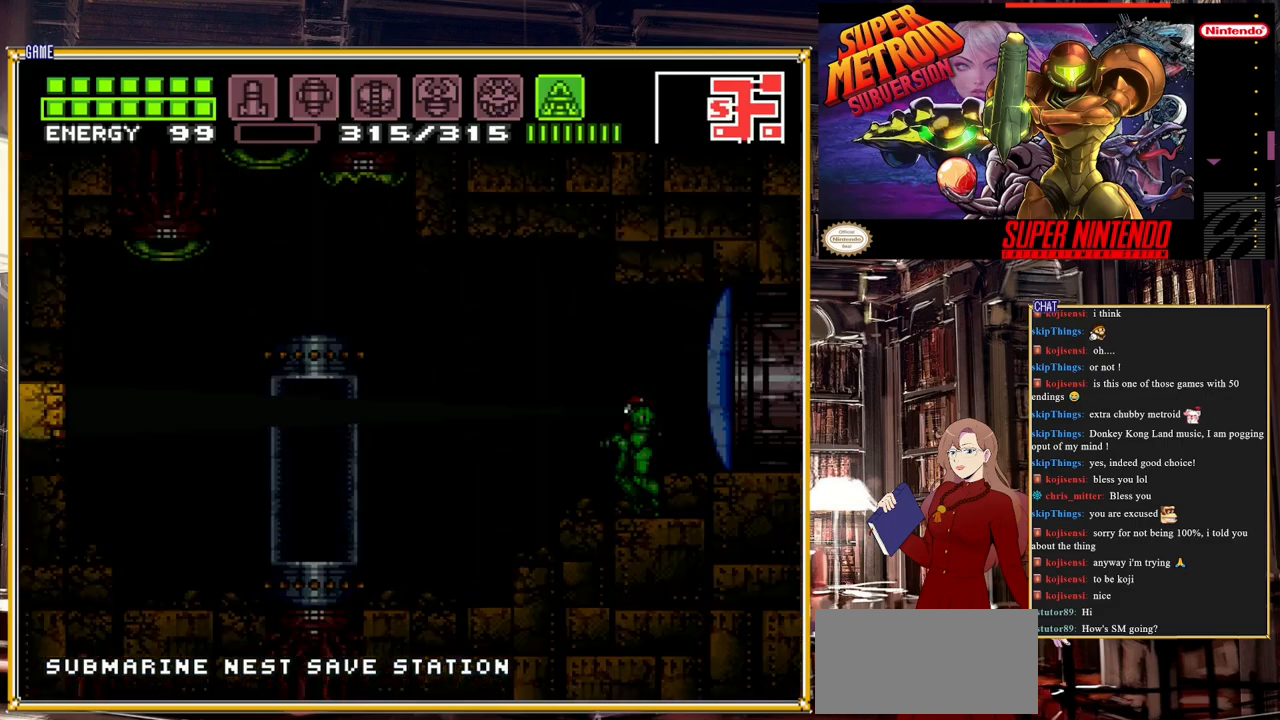
{"buttons": ["Y", "DPAD_UP"], "events": [[283, "DPAD_UP", "down"]]}
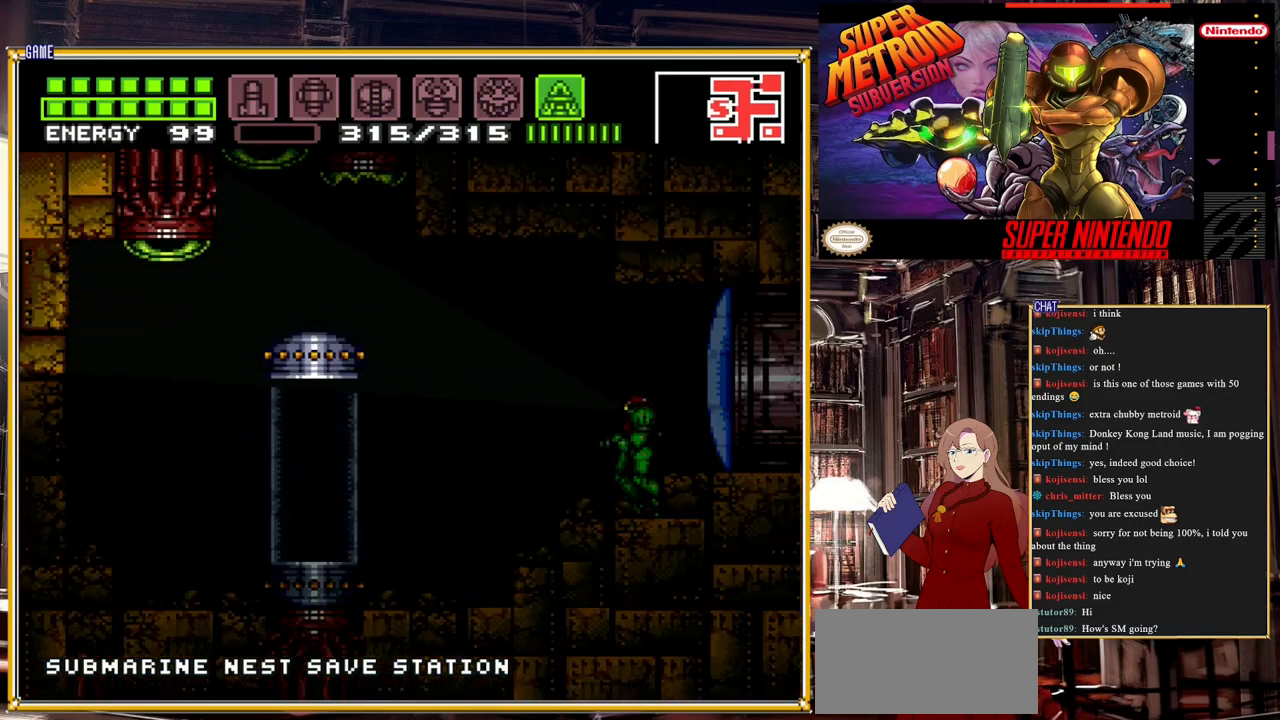
{"buttons": ["Y", "DPAD_DOWN"], "events": [[67, "DPAD_UP", "up"], [133, "DPAD_DOWN", "down"]]}
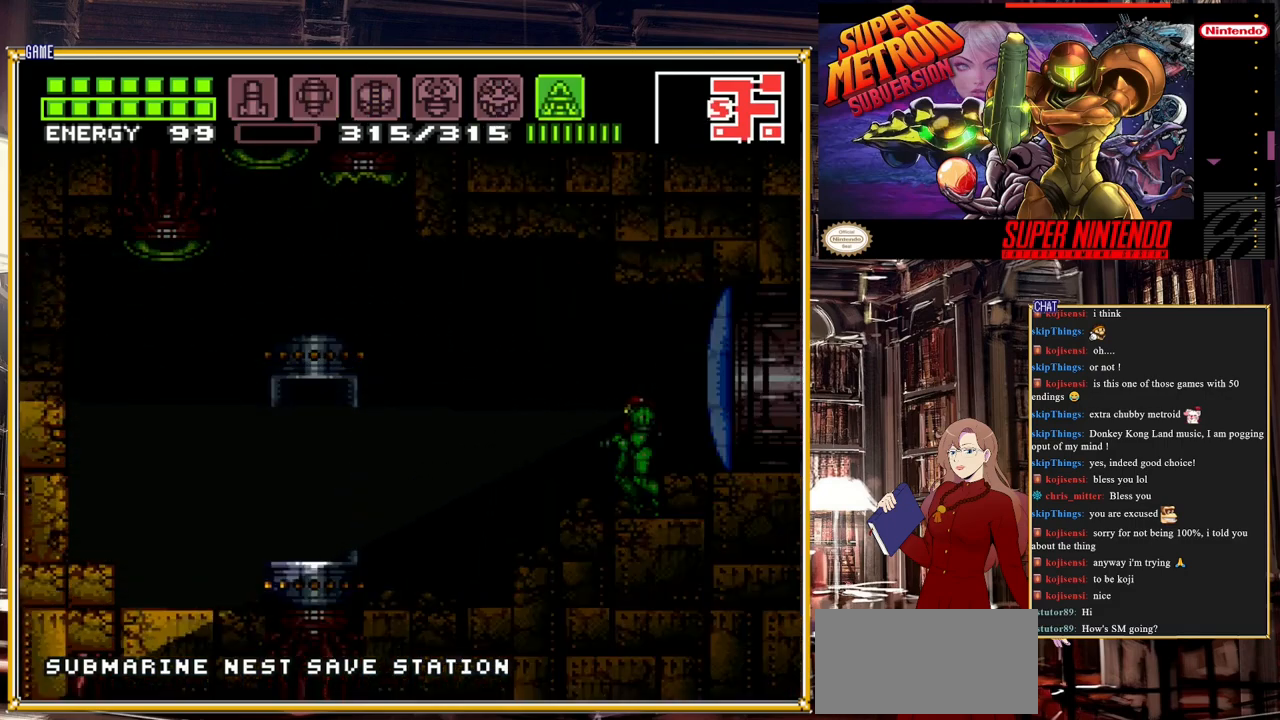
{"buttons": [], "events": [[150, "Y", "up"], [167, "DPAD_DOWN", "up"], [183, "DPAD_LEFT", "down"], [433, "DPAD_LEFT", "up"]]}
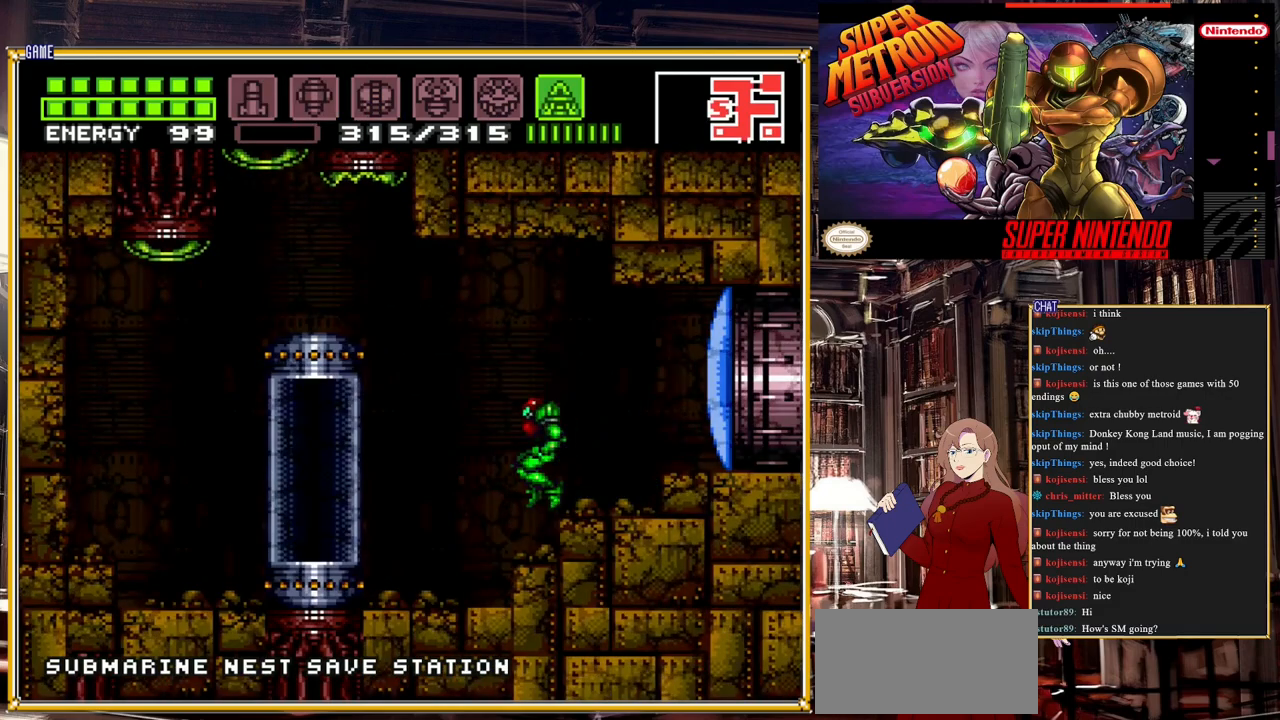
{"buttons": ["DPAD_LEFT"], "events": [[67, "SELECT", "down"], [217, "SELECT", "up"], [333, "DPAD_LEFT", "down"]]}
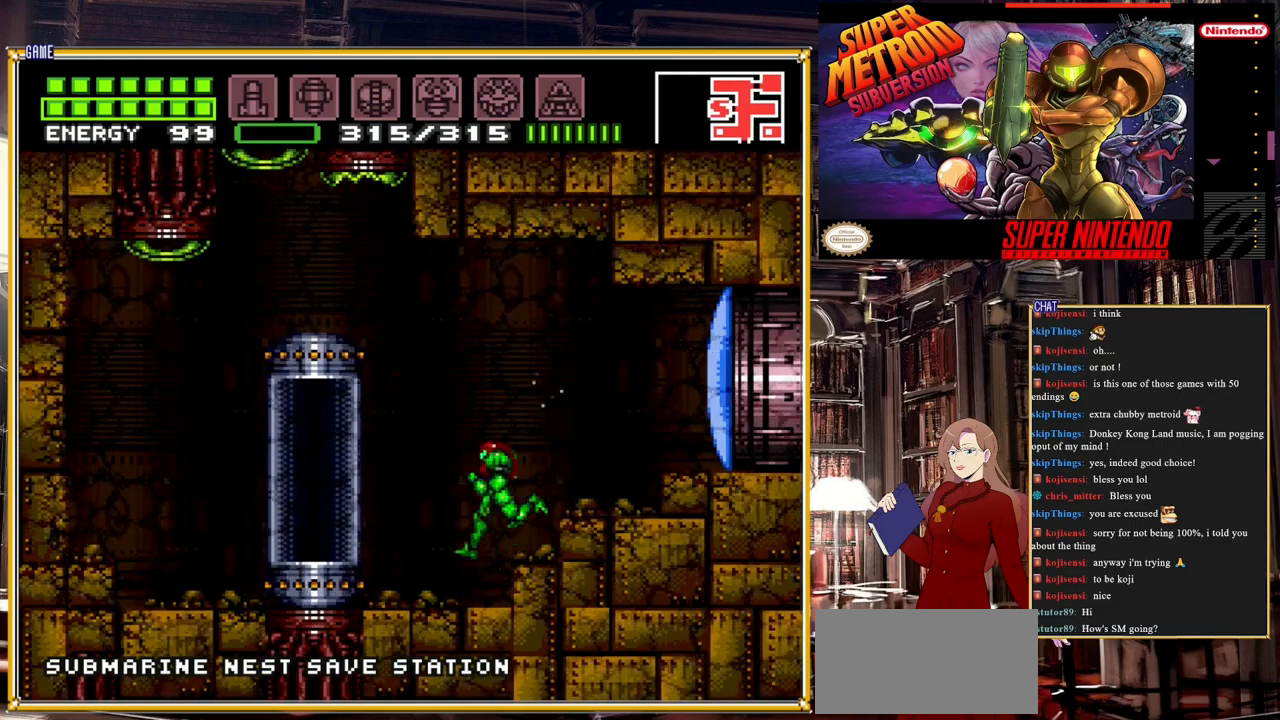
{"buttons": ["A", "DPAD_LEFT"], "events": [[33, "A", "down"], [183, "A", "up"], [417, "A", "down"]]}
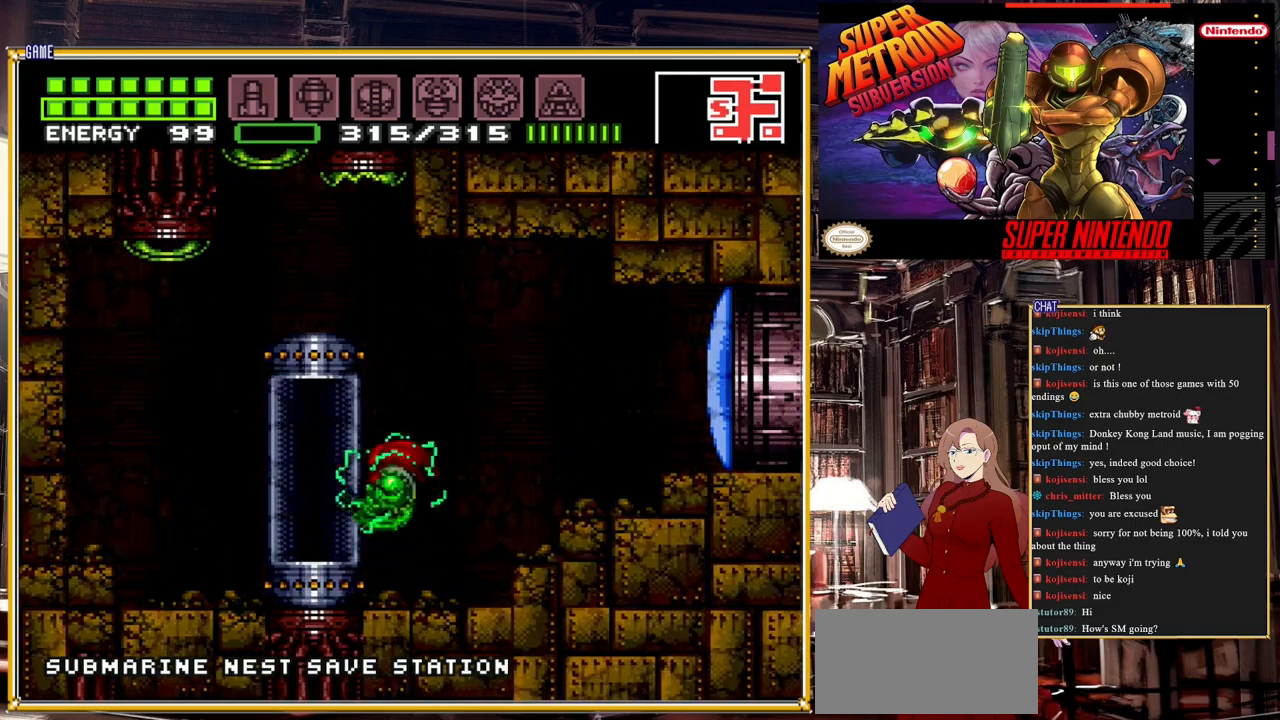
{"buttons": [], "events": [[33, "A", "up"], [217, "DPAD_LEFT", "up"], [317, "DPAD_RIGHT", "down"], [433, "DPAD_RIGHT", "up"]]}